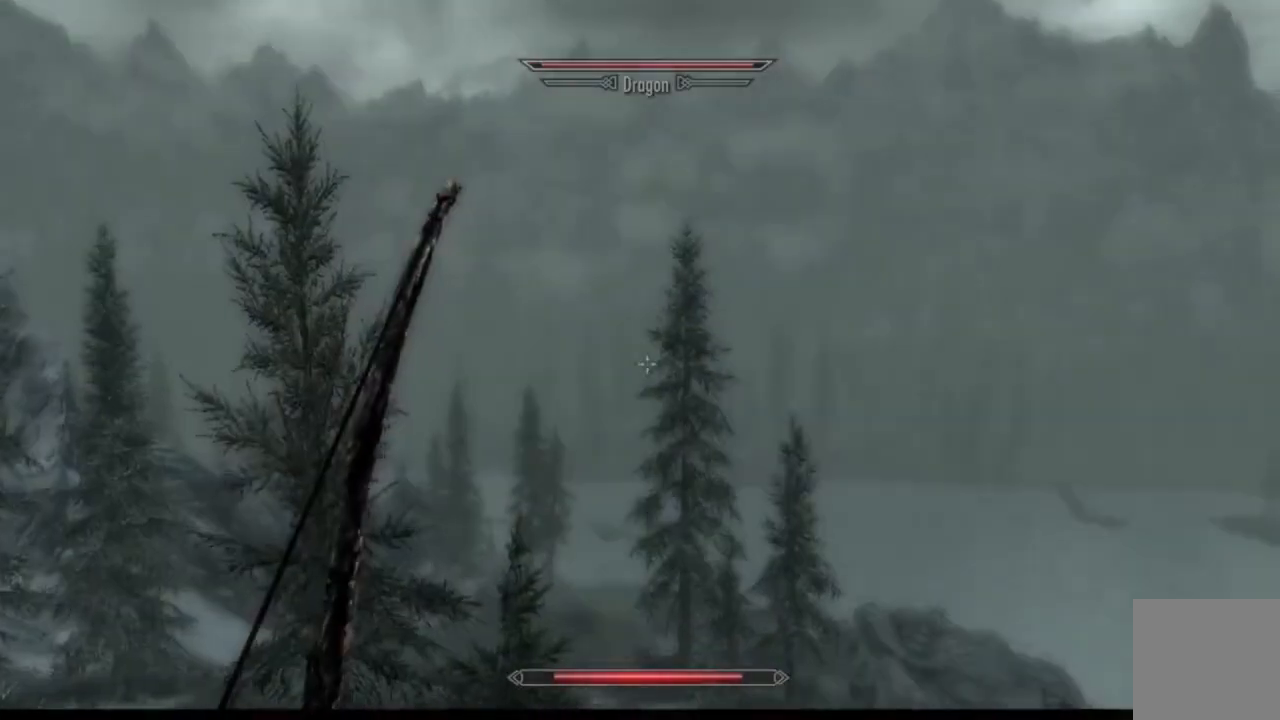
Gameplay with a controller (Xbox layout); each line is a JSON object with the inputs held at the frame after it. "events" lists button and stick changes between this image and that frame as [ms after this image, input, new state], when the widget could be followed in between. Not read: HOME L1 L3 R1 R3.
{"buttons": [], "left_stick": "up-right", "right_stick": "right", "events": [[216, "right_stick", "center"], [500, "right_stick", "right"]]}
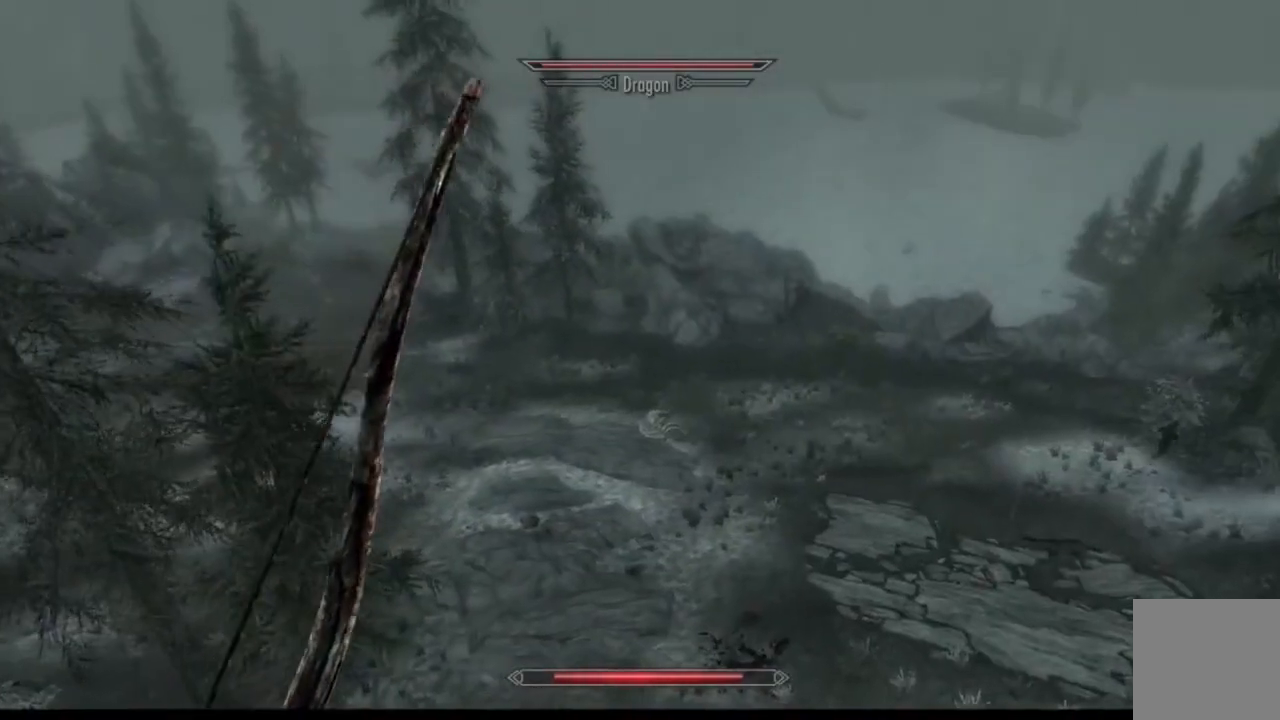
{"buttons": [], "left_stick": "up", "right_stick": "center", "events": [[184, "left_stick", "center"], [334, "right_stick", "center"], [384, "left_stick", "up"]]}
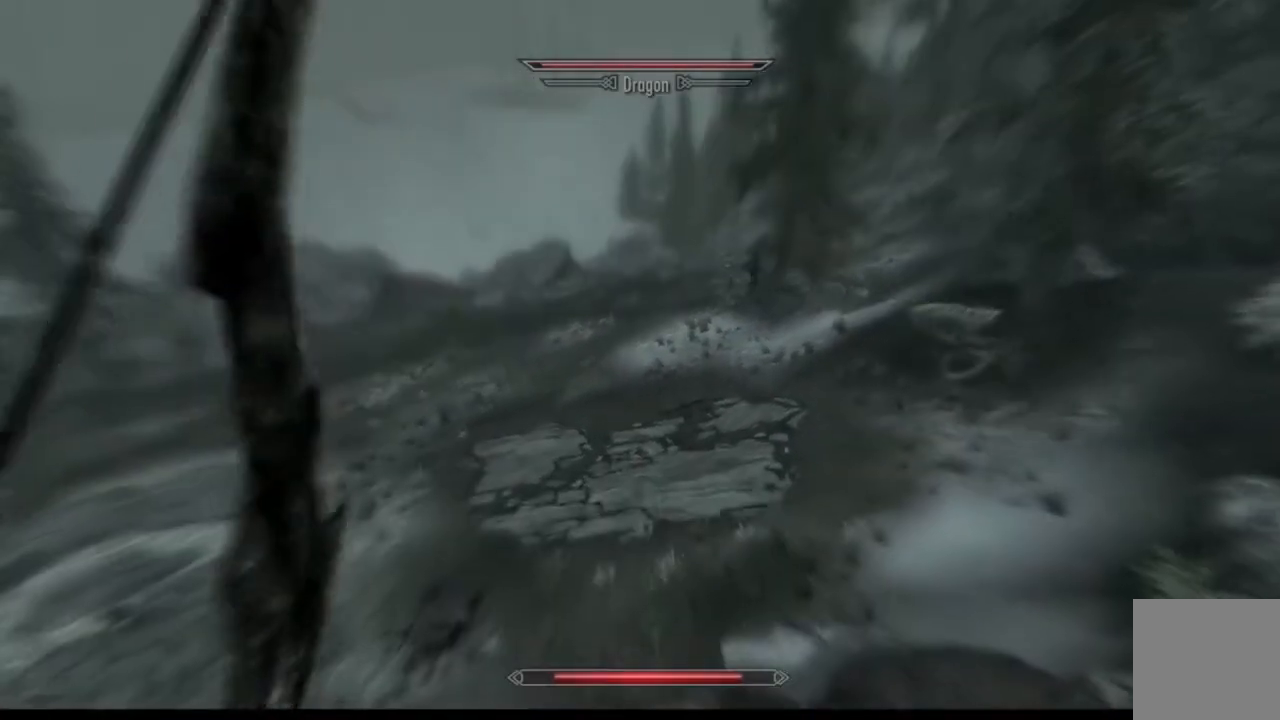
{"buttons": [], "left_stick": "up-right", "right_stick": "center", "events": [[450, "left_stick", "up-right"]]}
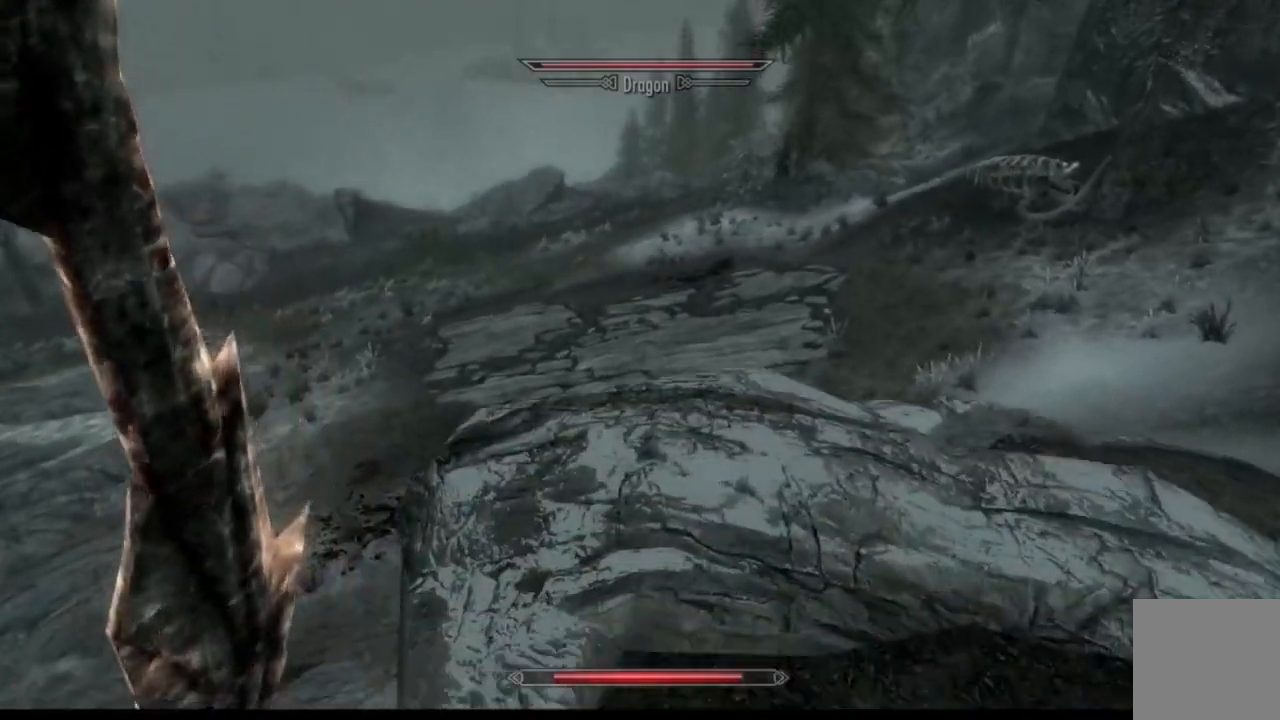
{"buttons": [], "left_stick": "up", "right_stick": "up-left", "events": [[100, "left_stick", "up"], [350, "right_stick", "up-left"]]}
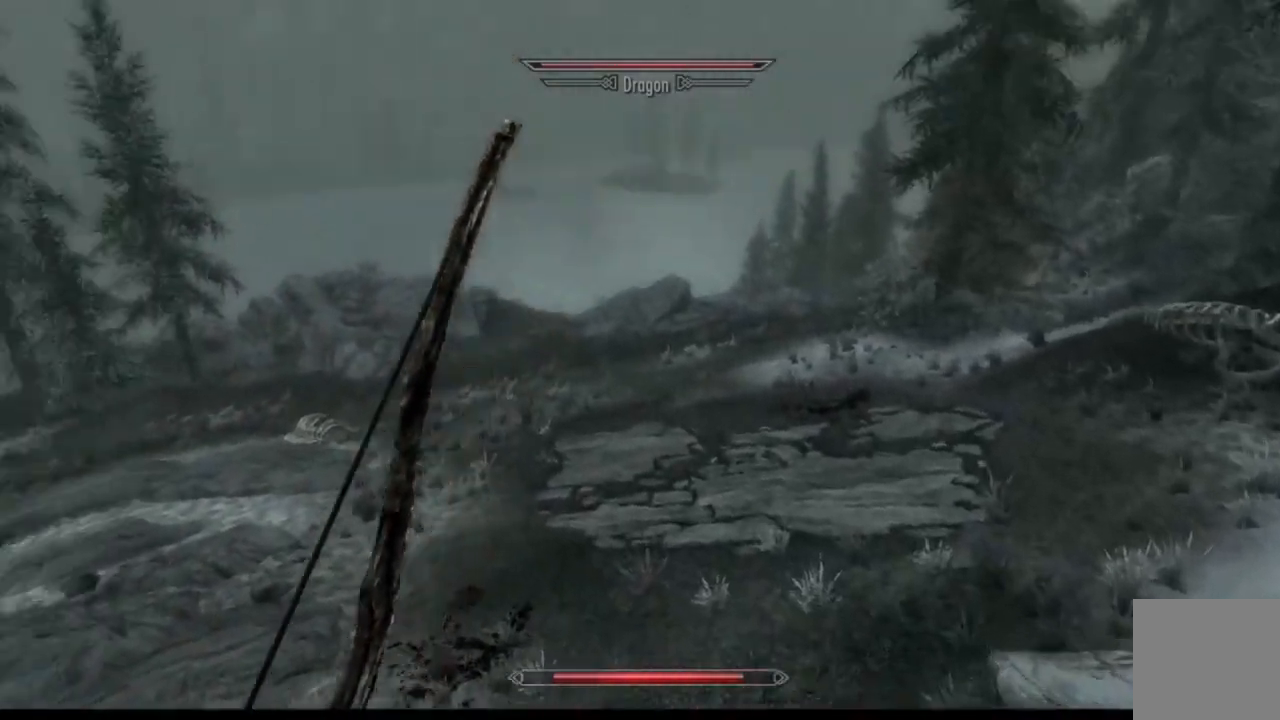
{"buttons": [], "left_stick": "up", "right_stick": "center", "events": [[83, "right_stick", "center"]]}
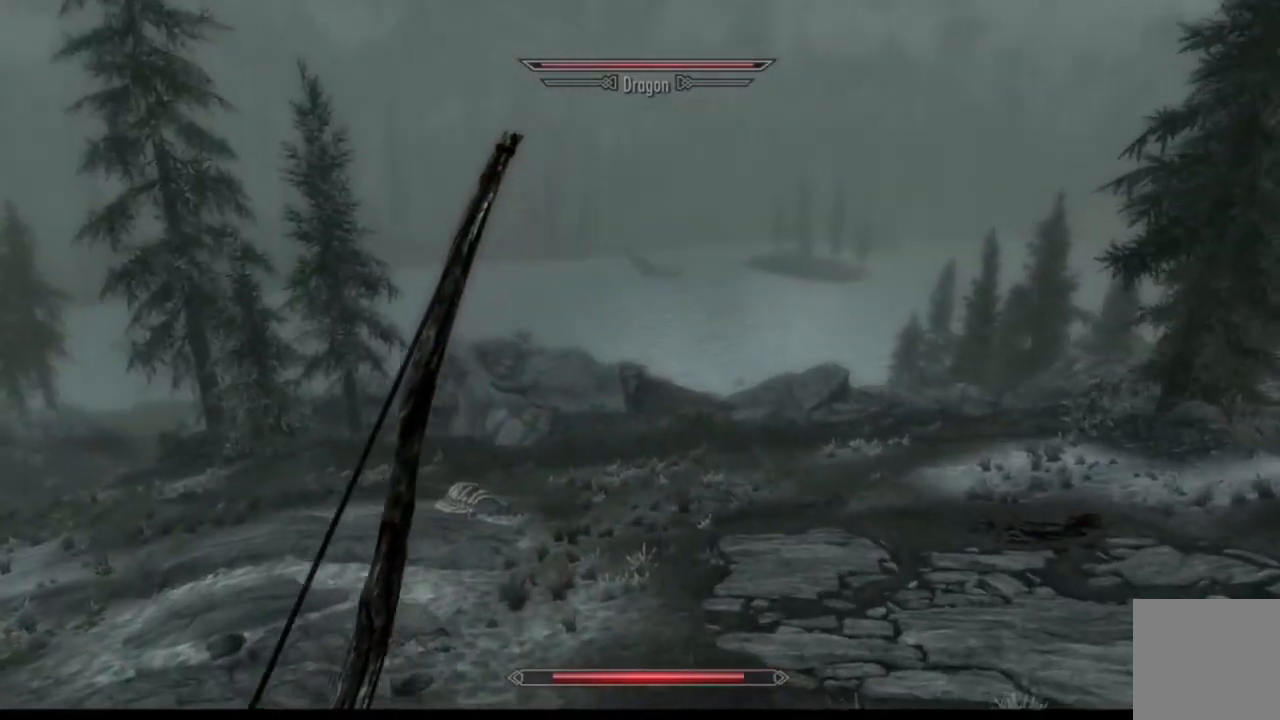
{"buttons": [], "left_stick": "up", "right_stick": "center", "events": []}
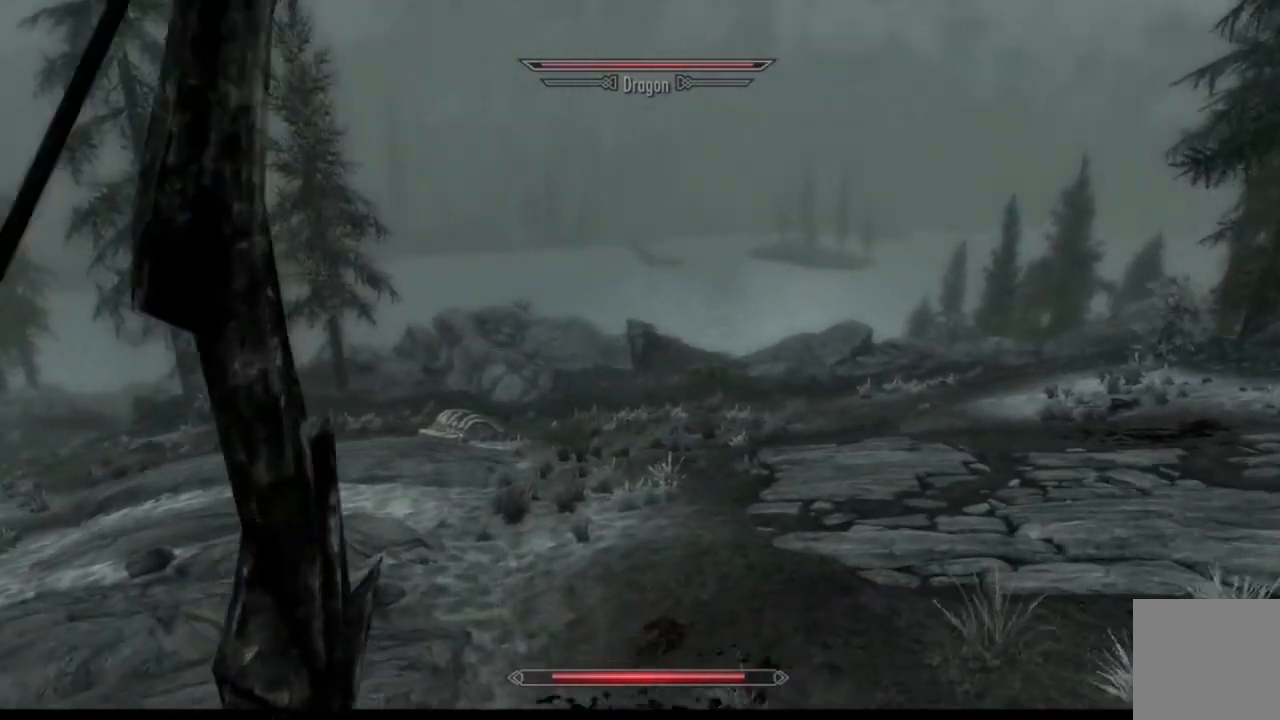
{"buttons": [], "left_stick": "up", "right_stick": "center", "events": []}
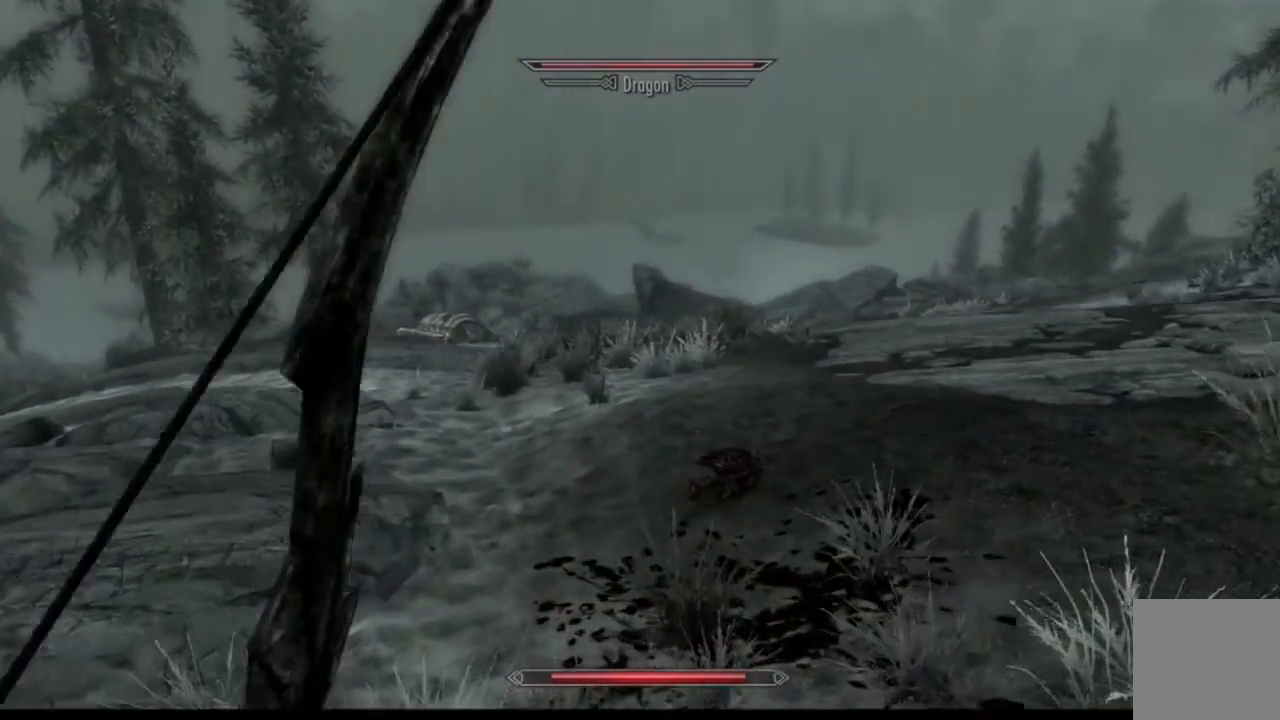
{"buttons": [], "left_stick": "up-left", "right_stick": "up-right", "events": [[100, "right_stick", "up-right"], [250, "left_stick", "up-left"], [284, "right_stick", "right"], [467, "right_stick", "up-right"]]}
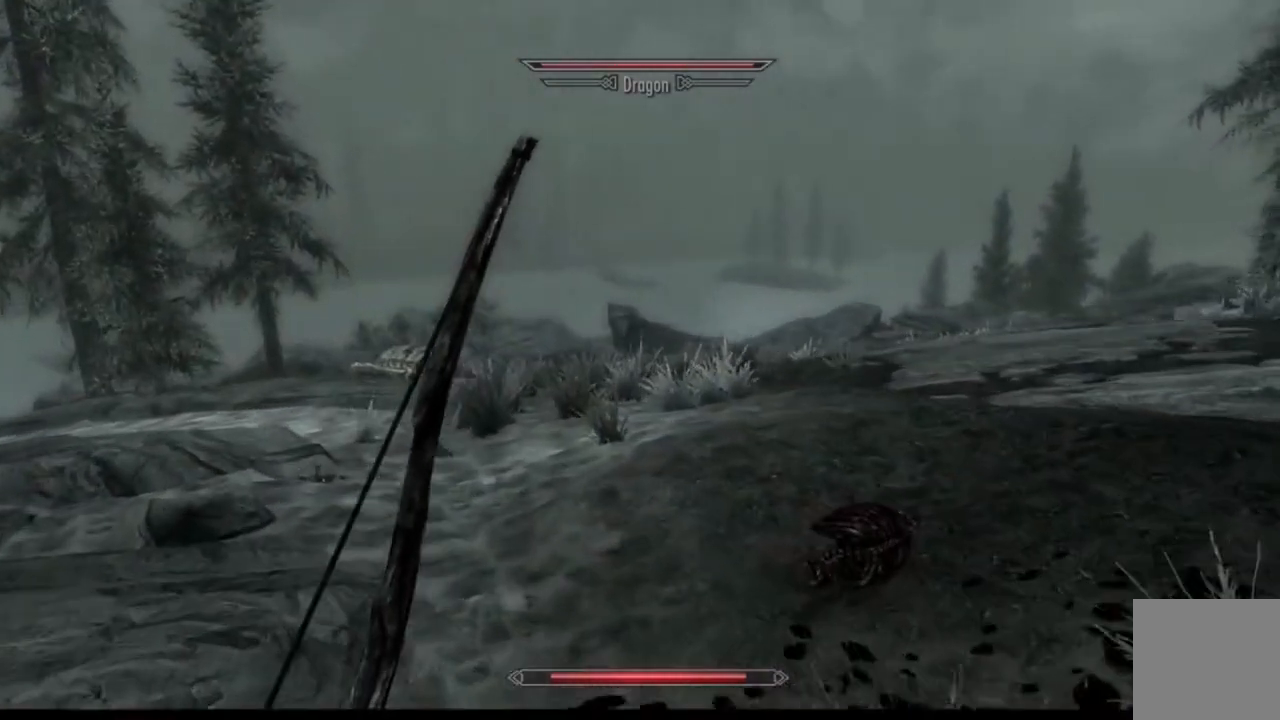
{"buttons": [], "left_stick": "up-left", "right_stick": "up-right", "events": []}
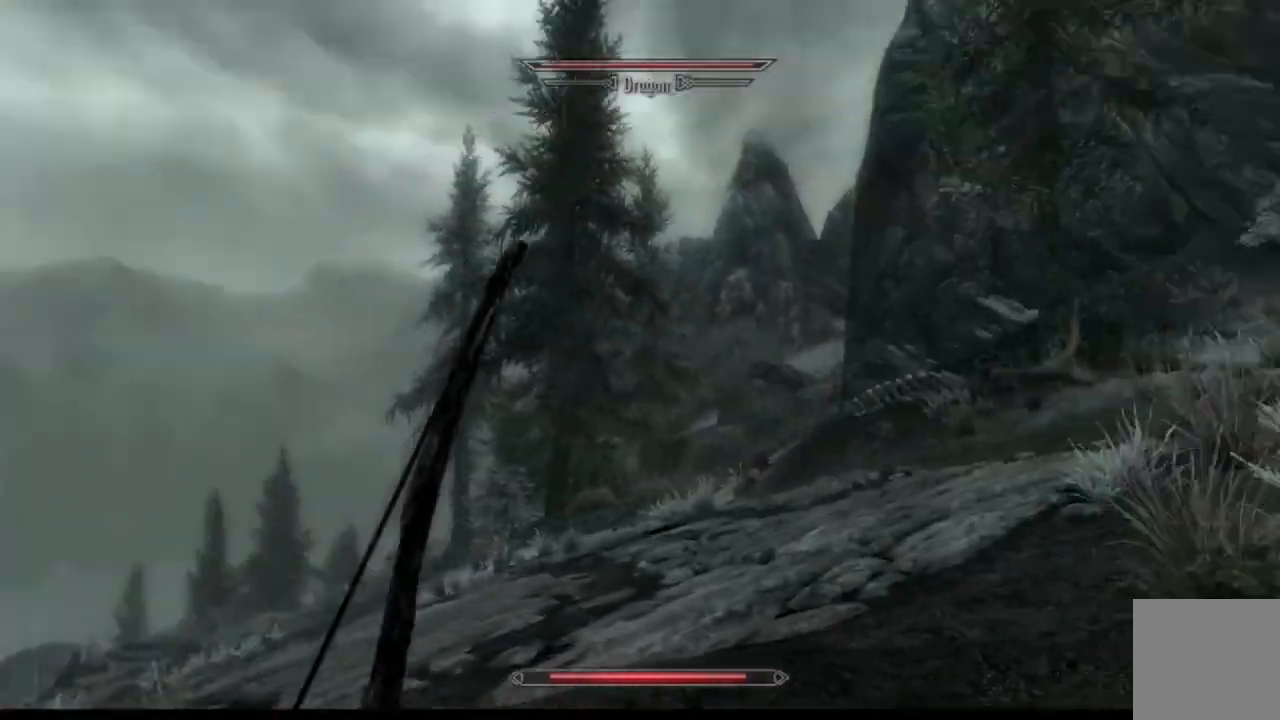
{"buttons": [], "left_stick": "down-left", "right_stick": "up-right", "events": [[84, "left_stick", "left"], [184, "left_stick", "down-left"]]}
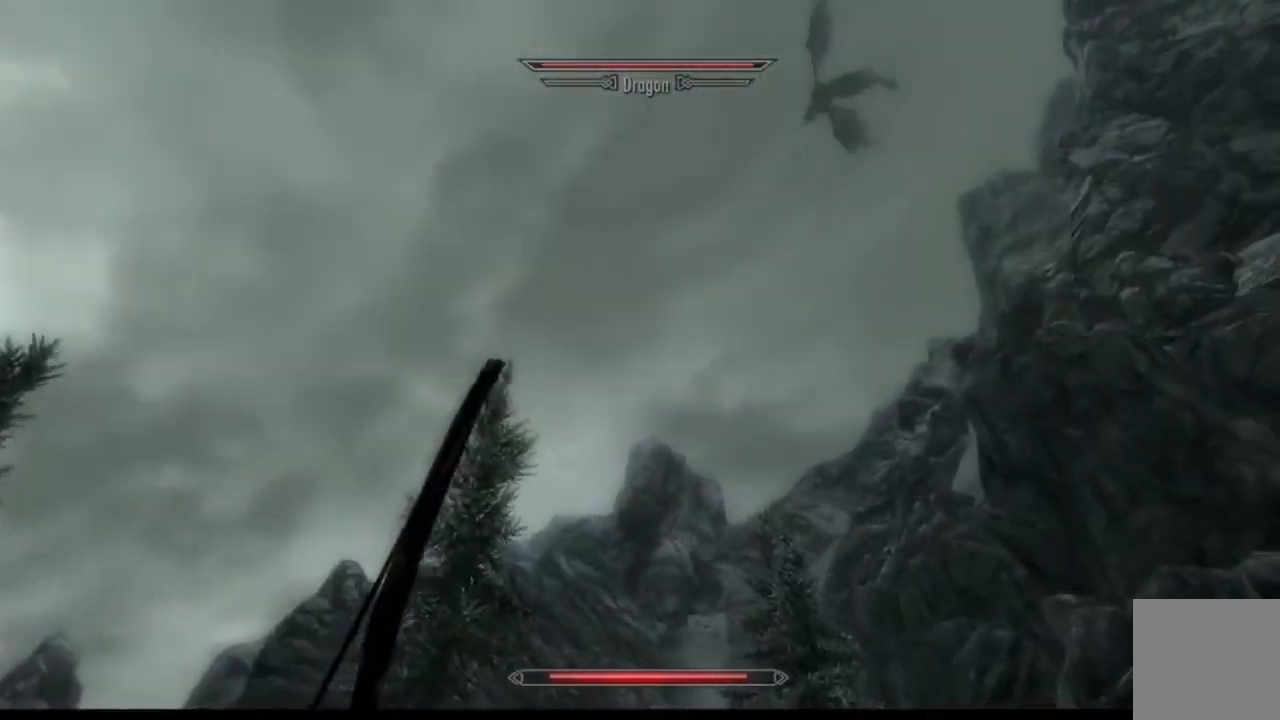
{"buttons": [], "left_stick": "down-left", "right_stick": "center", "events": [[17, "right_stick", "center"], [83, "right_stick", "right"], [334, "right_stick", "center"]]}
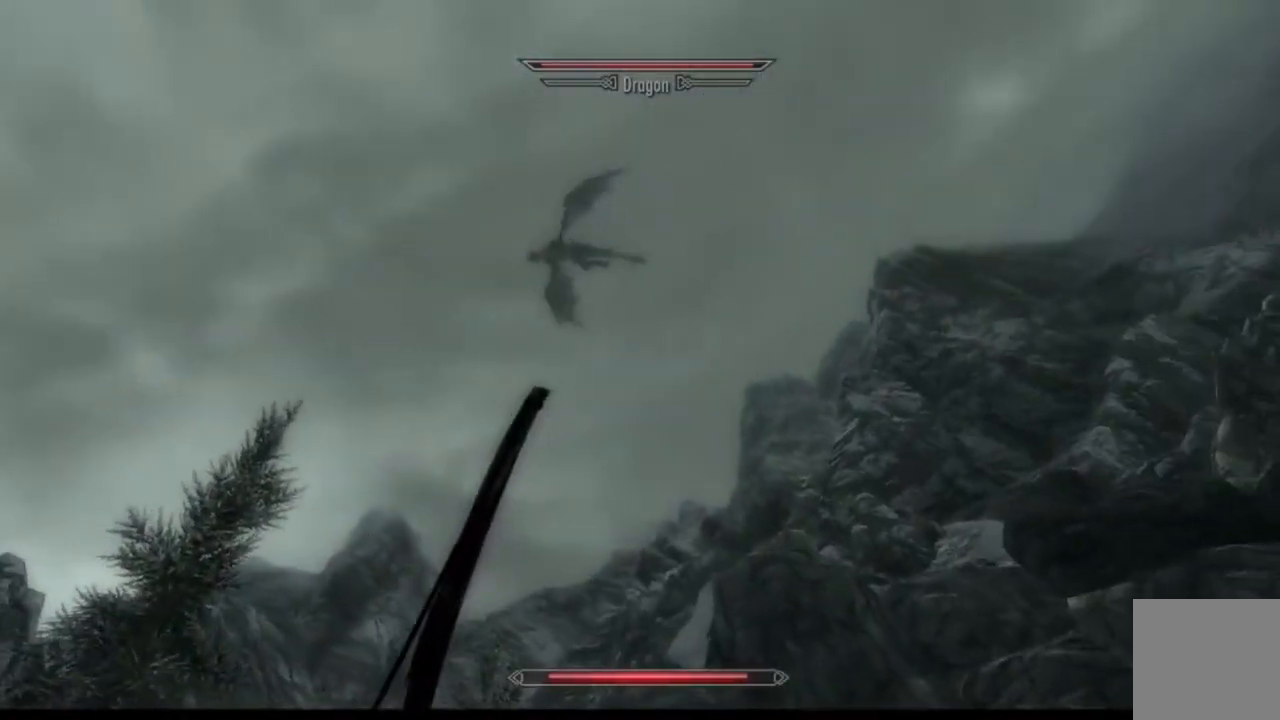
{"buttons": [], "left_stick": "center", "right_stick": "left", "events": [[151, "right_stick", "left"], [201, "left_stick", "left"], [301, "left_stick", "center"]]}
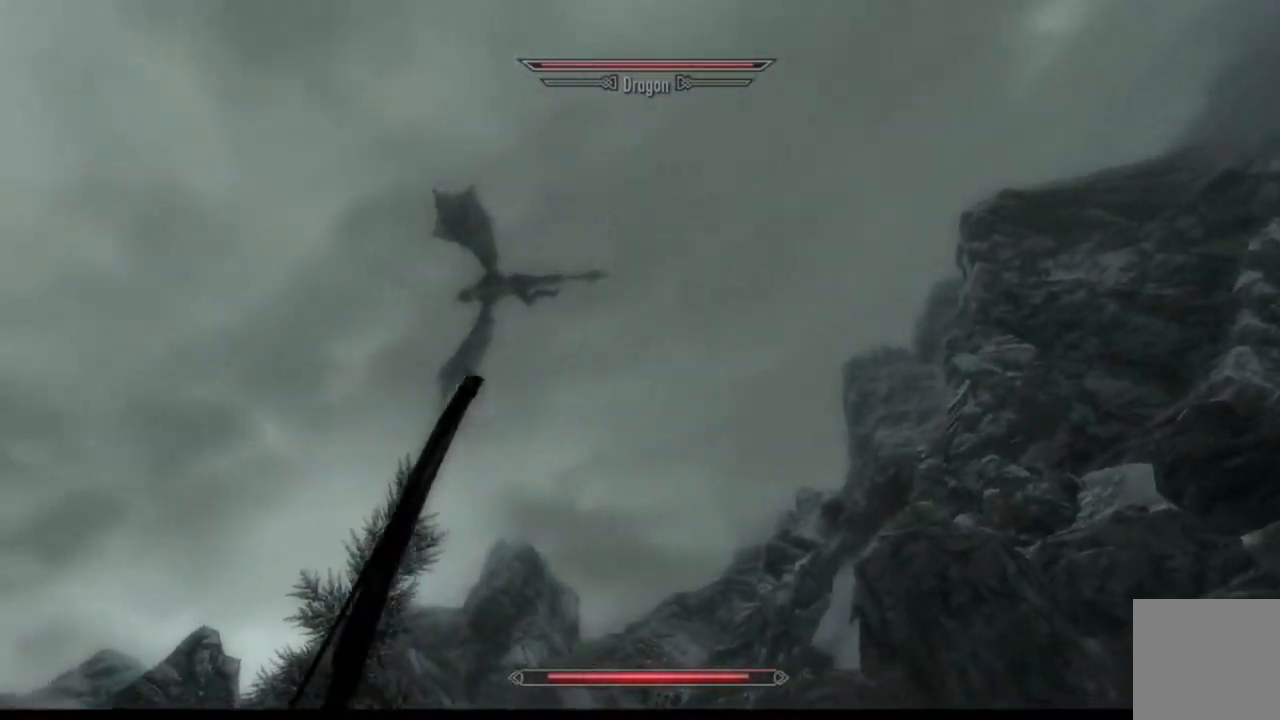
{"buttons": [], "left_stick": "center", "right_stick": "down-left", "events": [[334, "right_stick", "down-left"]]}
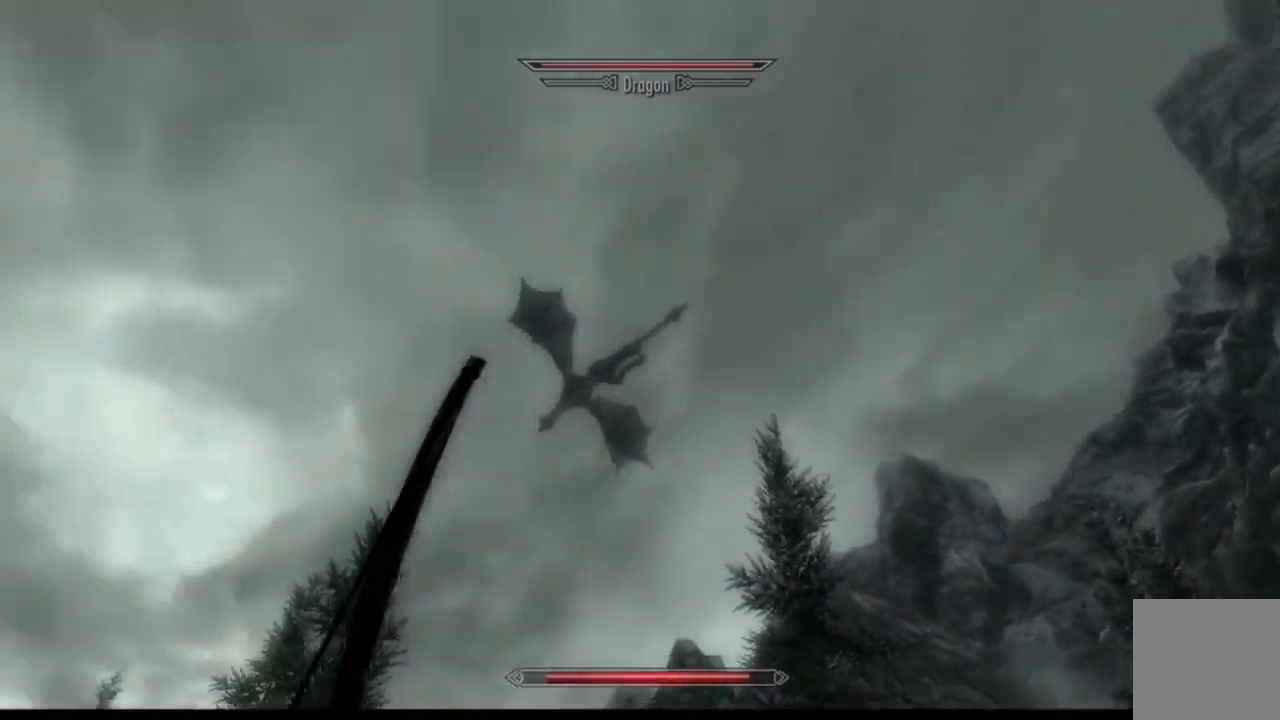
{"buttons": [], "left_stick": "center", "right_stick": "down-left", "events": []}
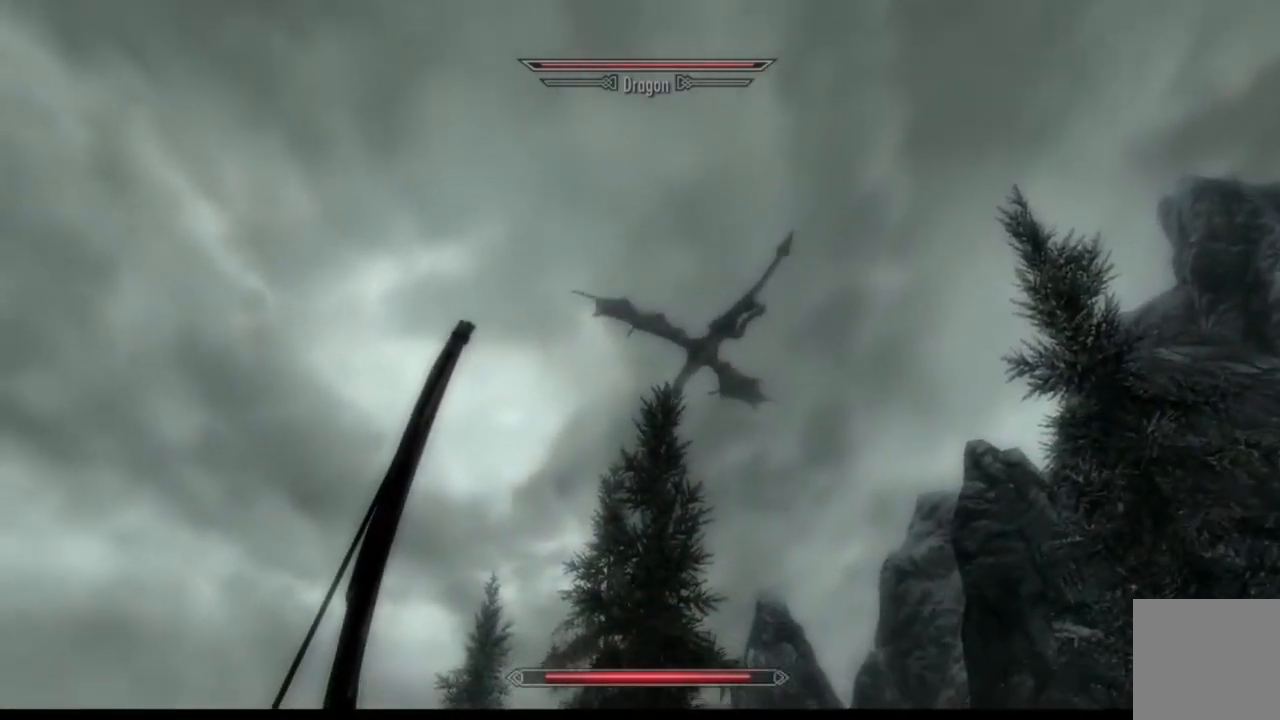
{"buttons": [], "left_stick": "center", "right_stick": "down-left", "events": []}
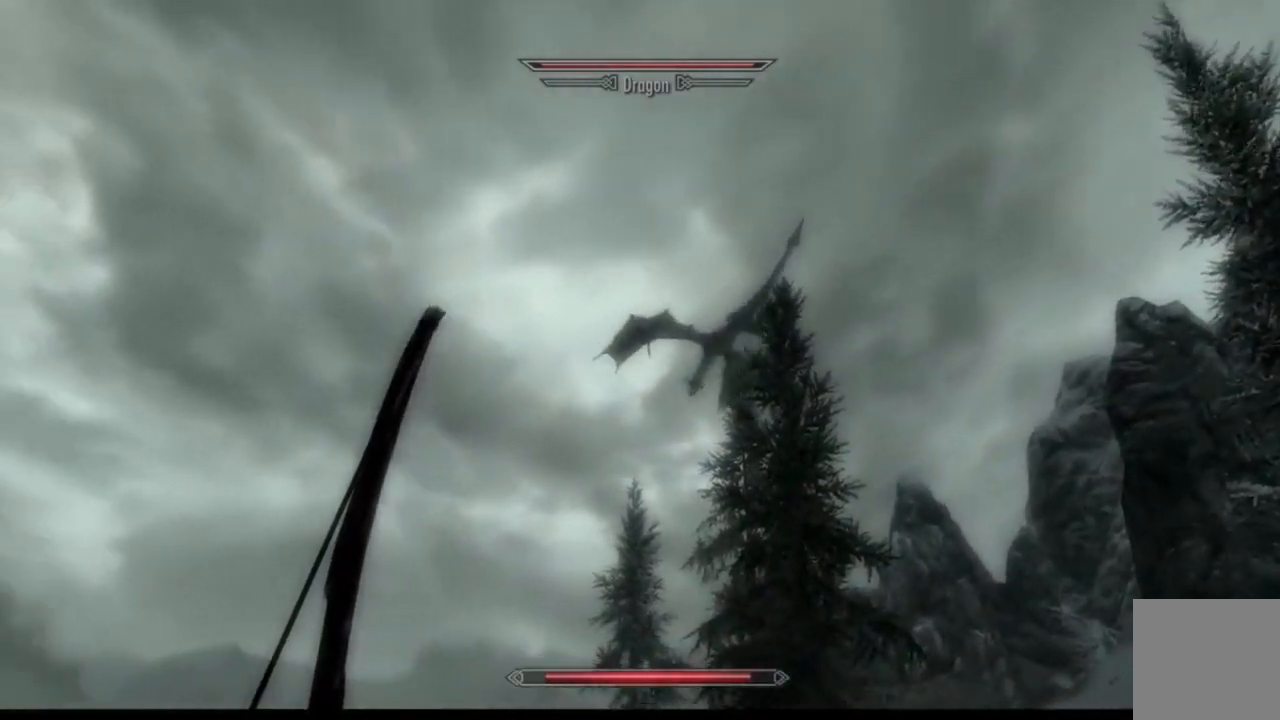
{"buttons": [], "left_stick": "center", "right_stick": "down", "events": [[401, "right_stick", "down"]]}
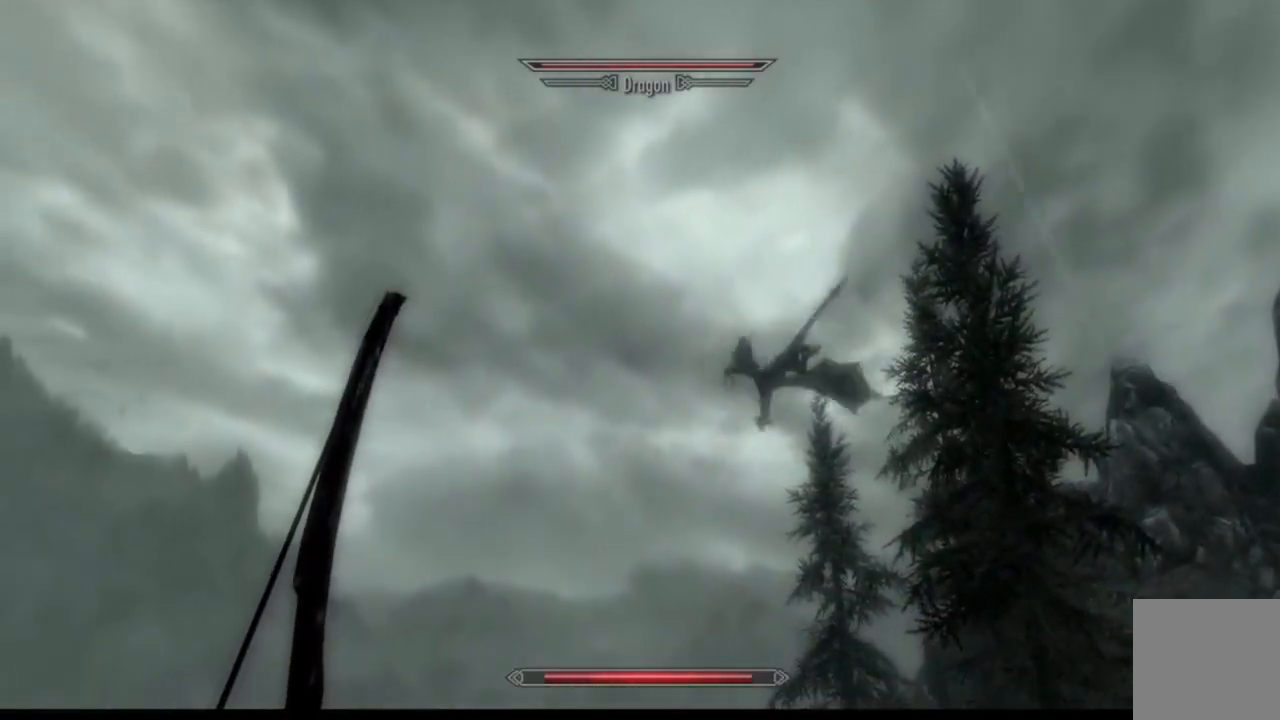
{"buttons": [], "left_stick": "center", "right_stick": "down-left", "events": [[217, "right_stick", "down-left"]]}
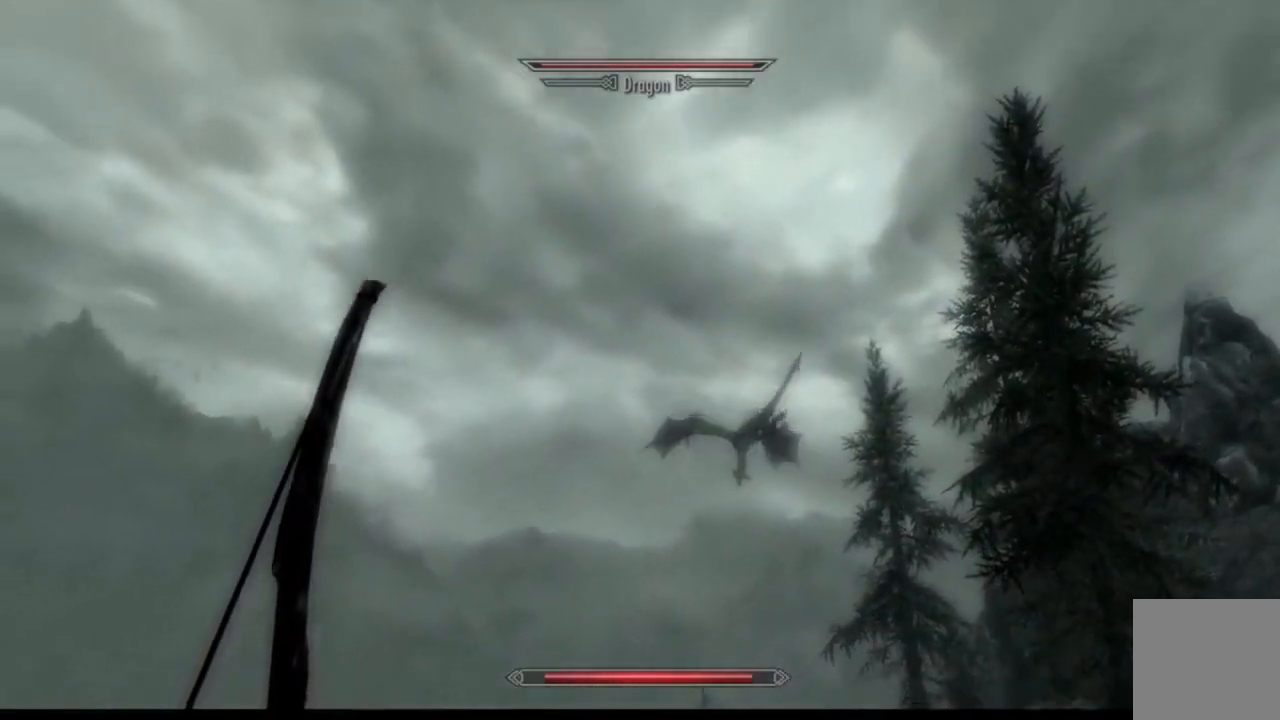
{"buttons": [], "left_stick": "center", "right_stick": "down-left", "events": []}
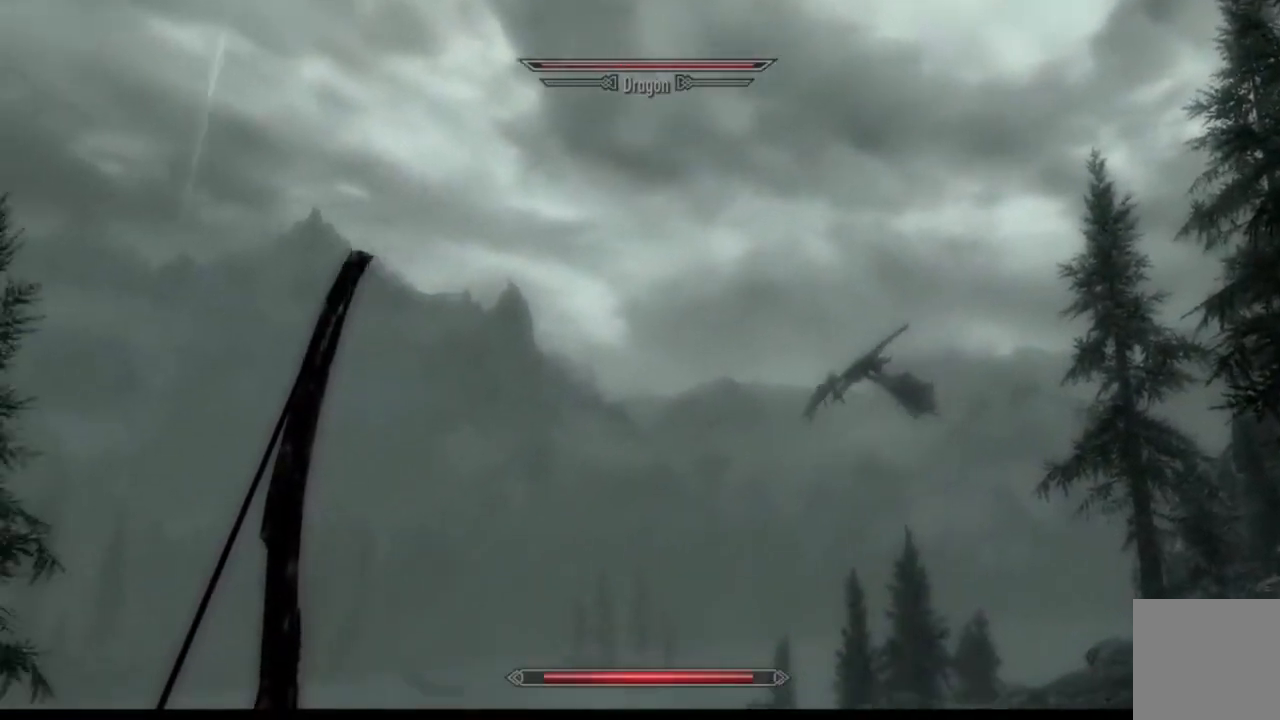
{"buttons": [], "left_stick": "center", "right_stick": "center", "events": [[200, "right_stick", "center"]]}
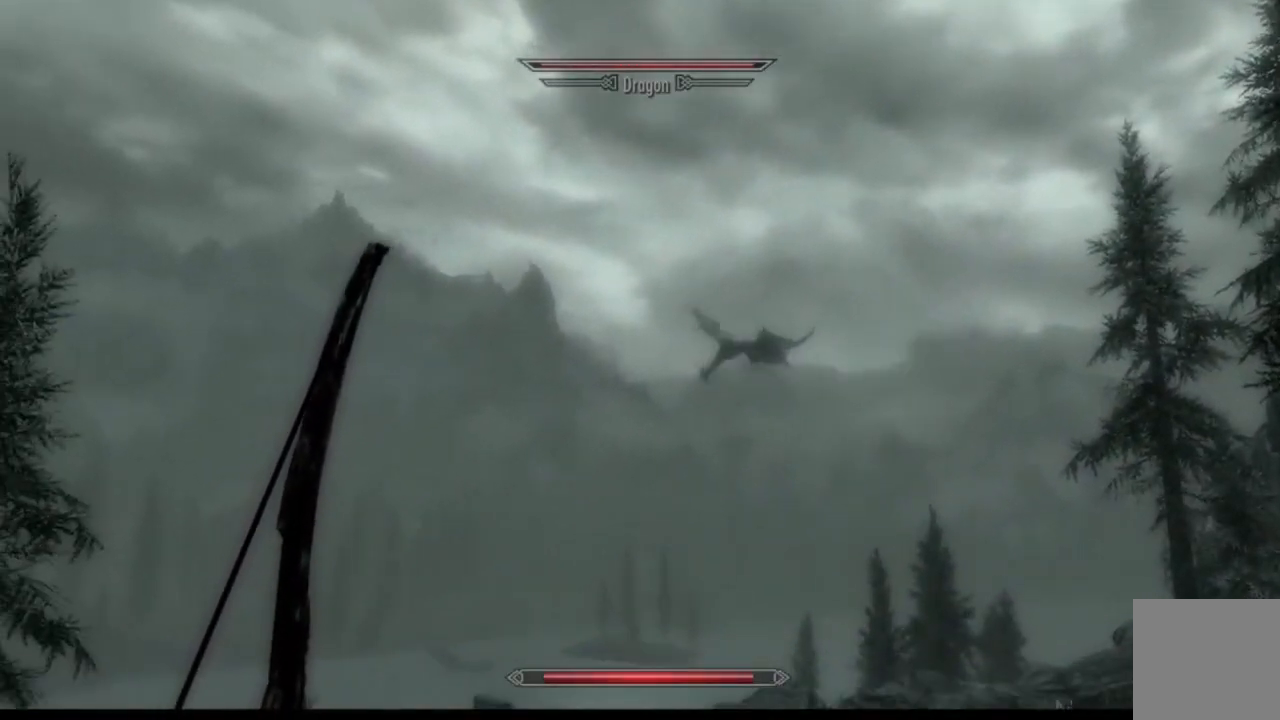
{"buttons": [], "left_stick": "center", "right_stick": "up-left", "events": [[50, "right_stick", "left"], [267, "right_stick", "up-left"]]}
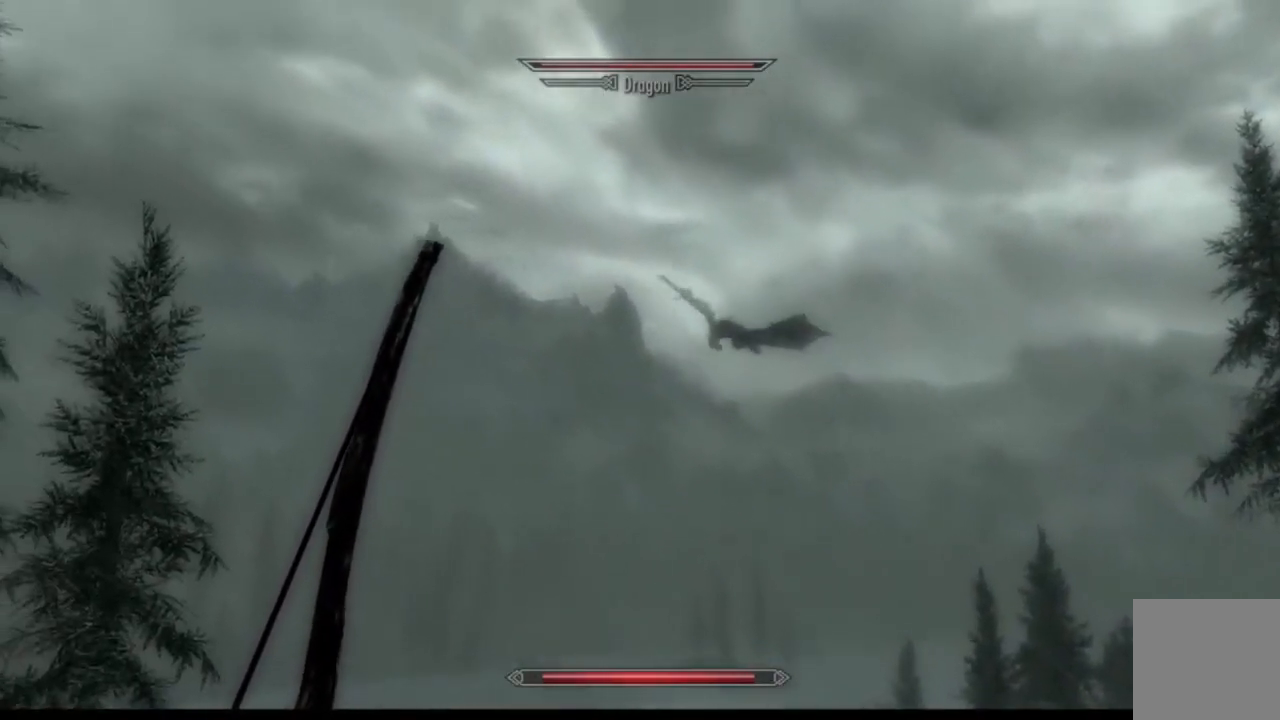
{"buttons": [], "left_stick": "center", "right_stick": "up", "events": [[50, "right_stick", "up"]]}
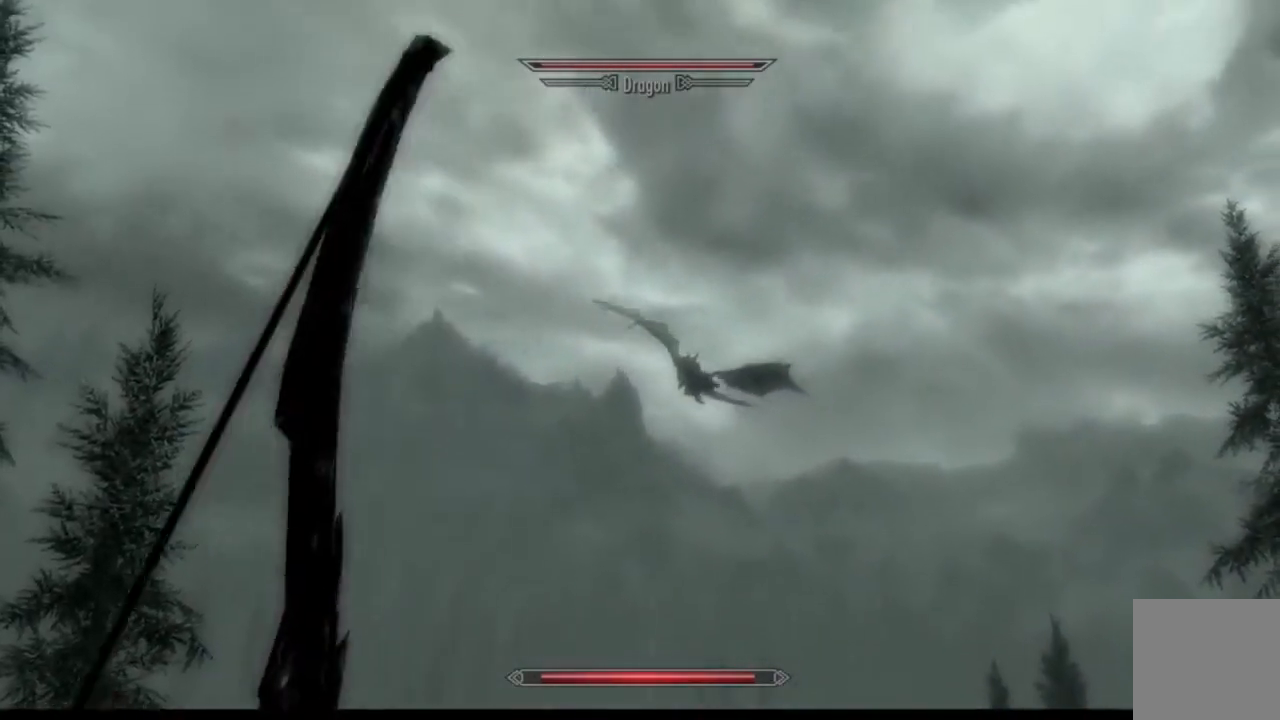
{"buttons": [], "left_stick": "center", "right_stick": "up", "events": []}